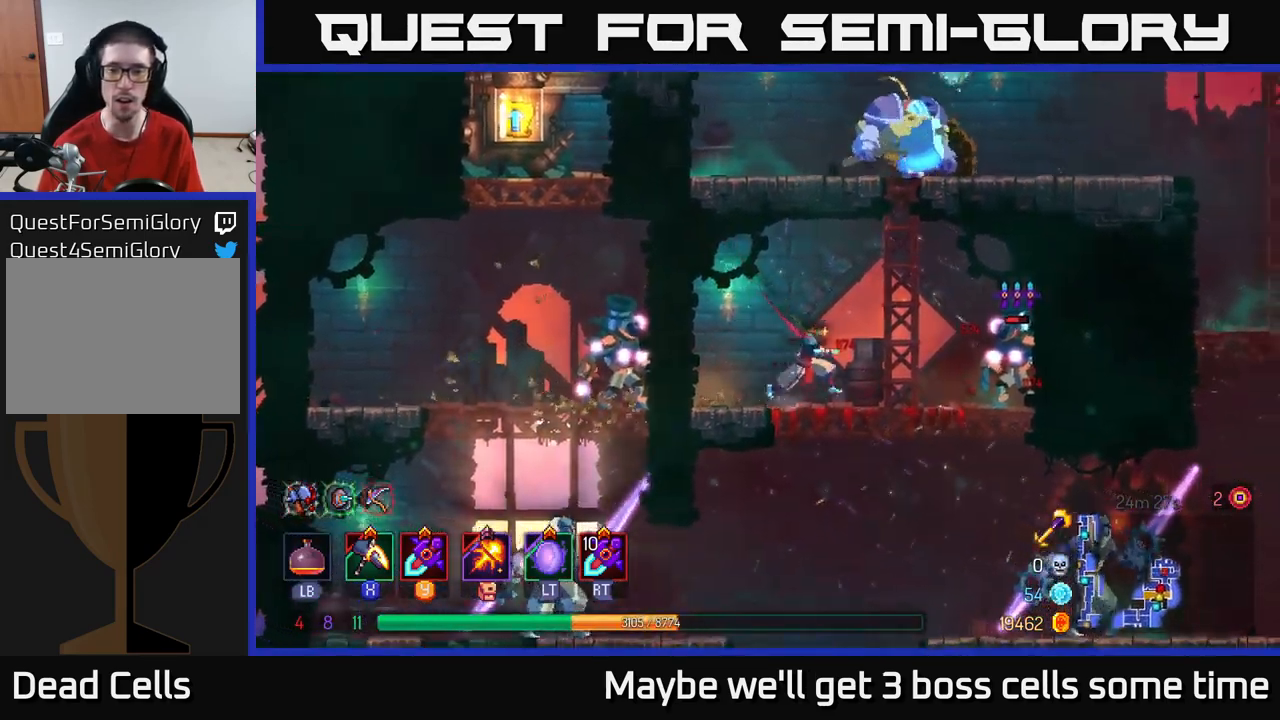
Gameplay with a controller (Xbox layout); each line is a JSON object with the inputs held at the frame after it. "events" lists button and stick changes between this image and that frame as [ms after this image, input, new state], when the widget could be followed in between. Not read: L3 R3.
{"buttons": [], "left_stick": "center", "right_stick": "center", "events": [[166, "Y", "down"], [333, "Y", "up"], [333, "left_stick", "center"]]}
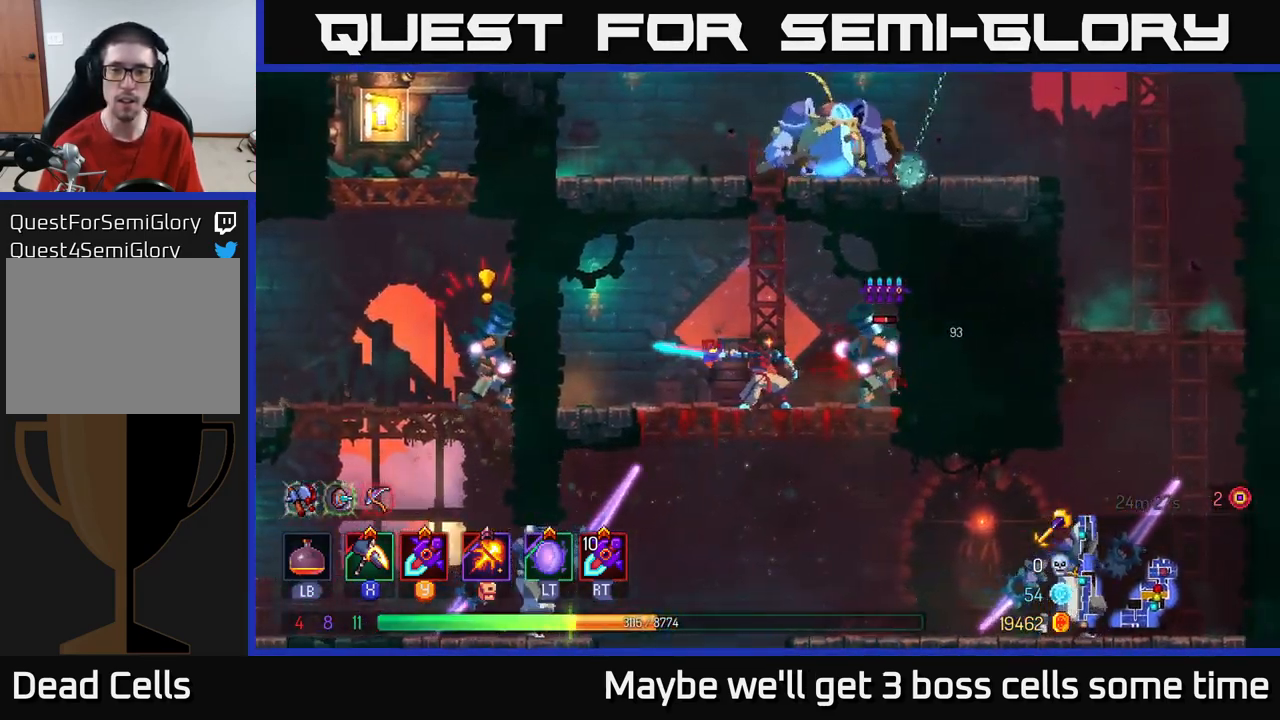
{"buttons": [], "left_stick": "center", "right_stick": "center", "events": [[33, "Y", "down"], [33, "left_stick", "right"], [116, "Y", "up"], [183, "Y", "down"], [216, "left_stick", "center"], [250, "Y", "up"], [383, "X", "down"], [500, "X", "up"]]}
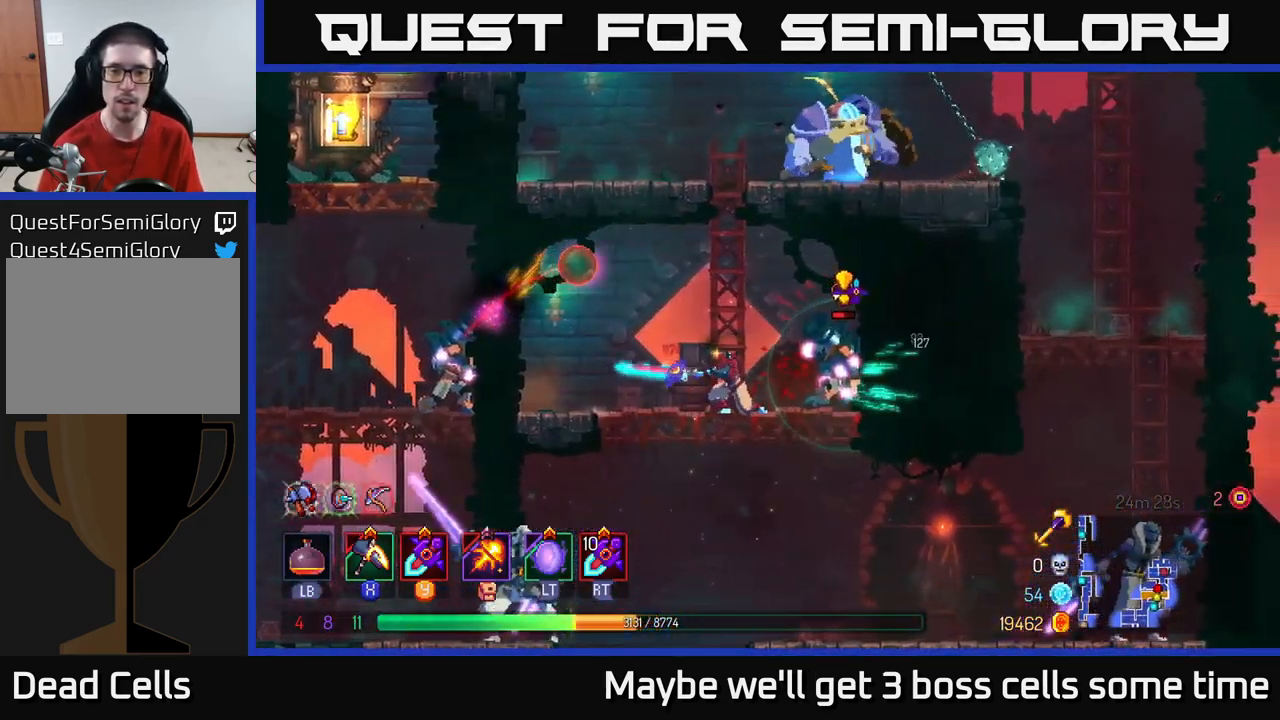
{"buttons": ["A"], "left_stick": "up", "right_stick": "center", "events": [[467, "A", "down"], [467, "left_stick", "up"]]}
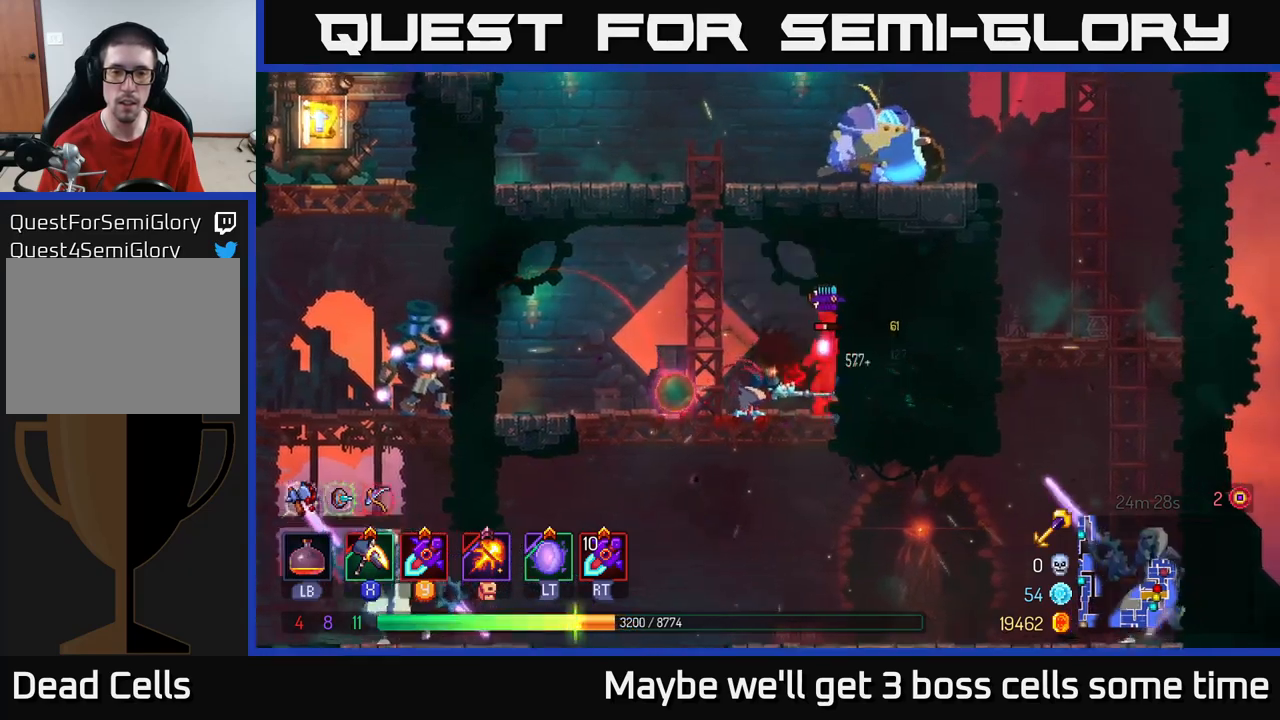
{"buttons": [], "left_stick": "up", "right_stick": "center", "events": [[33, "A", "up"], [83, "A", "down"], [167, "A", "up"], [233, "A", "down"], [317, "A", "up"], [400, "A", "down"], [483, "A", "up"]]}
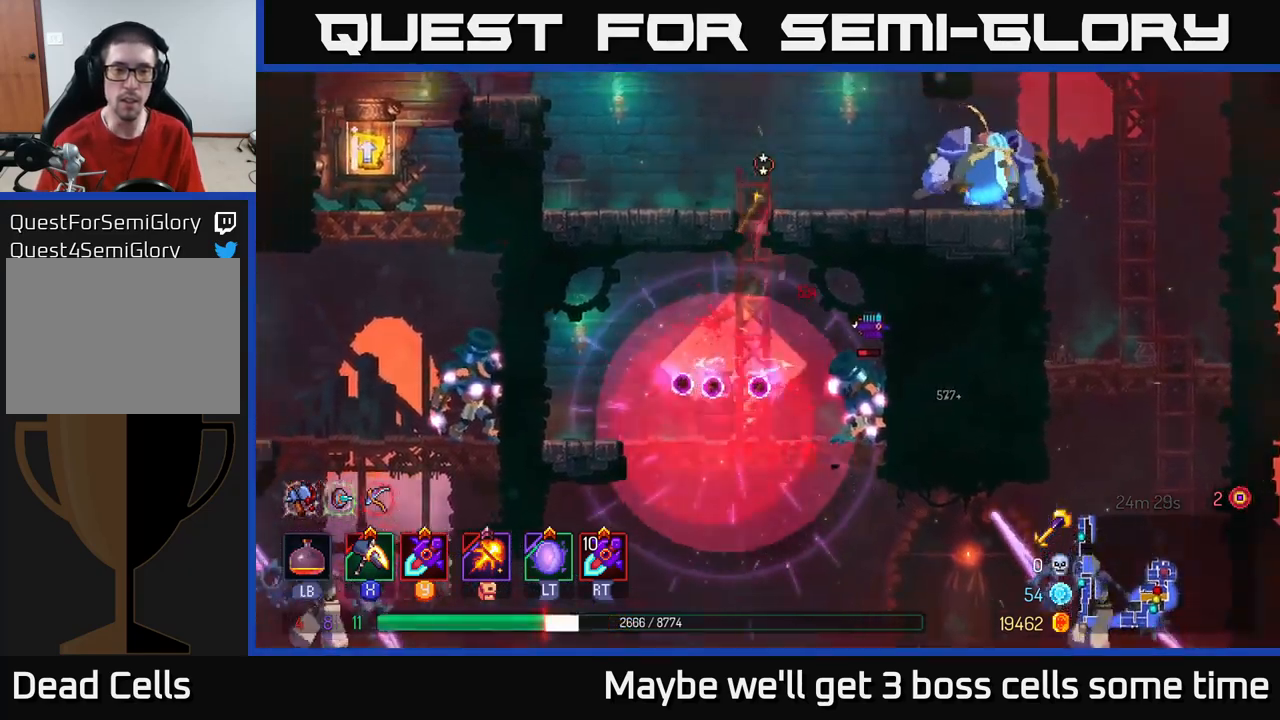
{"buttons": ["A"], "left_stick": "up", "right_stick": "center", "events": [[83, "A", "down"], [217, "A", "up"], [500, "A", "down"]]}
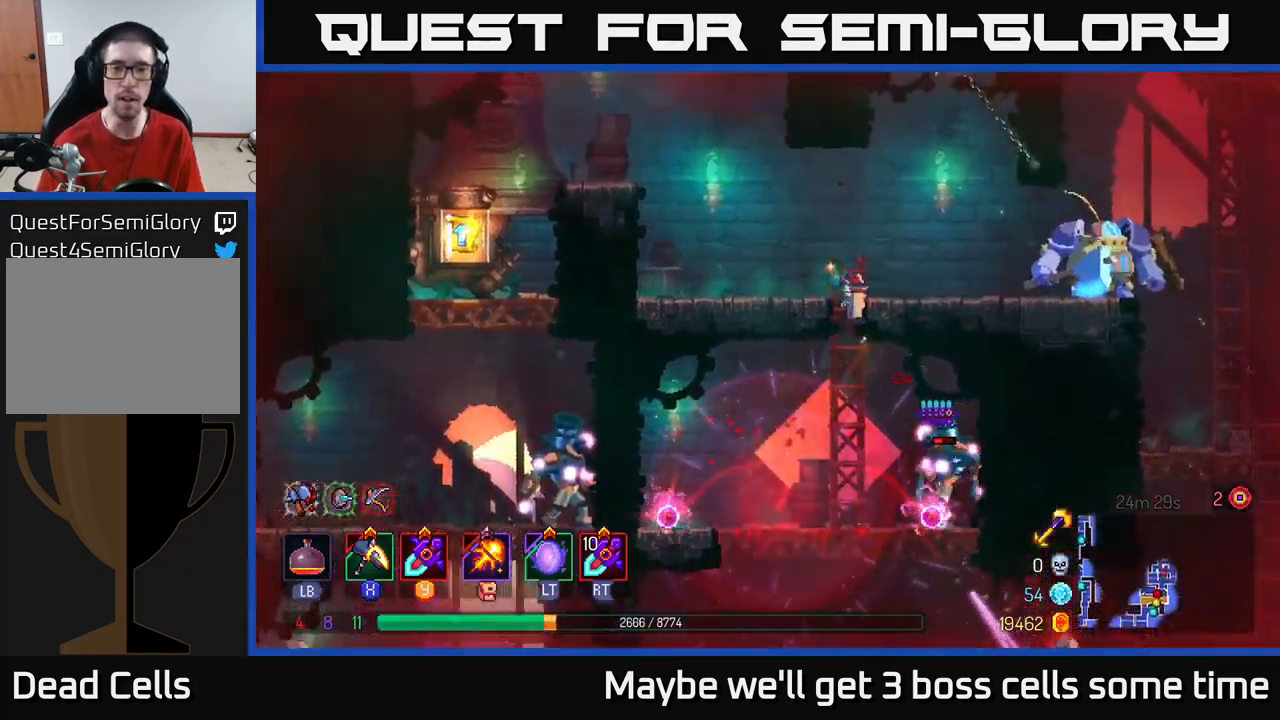
{"buttons": [], "left_stick": "right", "right_stick": "center", "events": [[50, "left_stick", "right"], [100, "X", "down"], [117, "A", "up"], [233, "X", "up"]]}
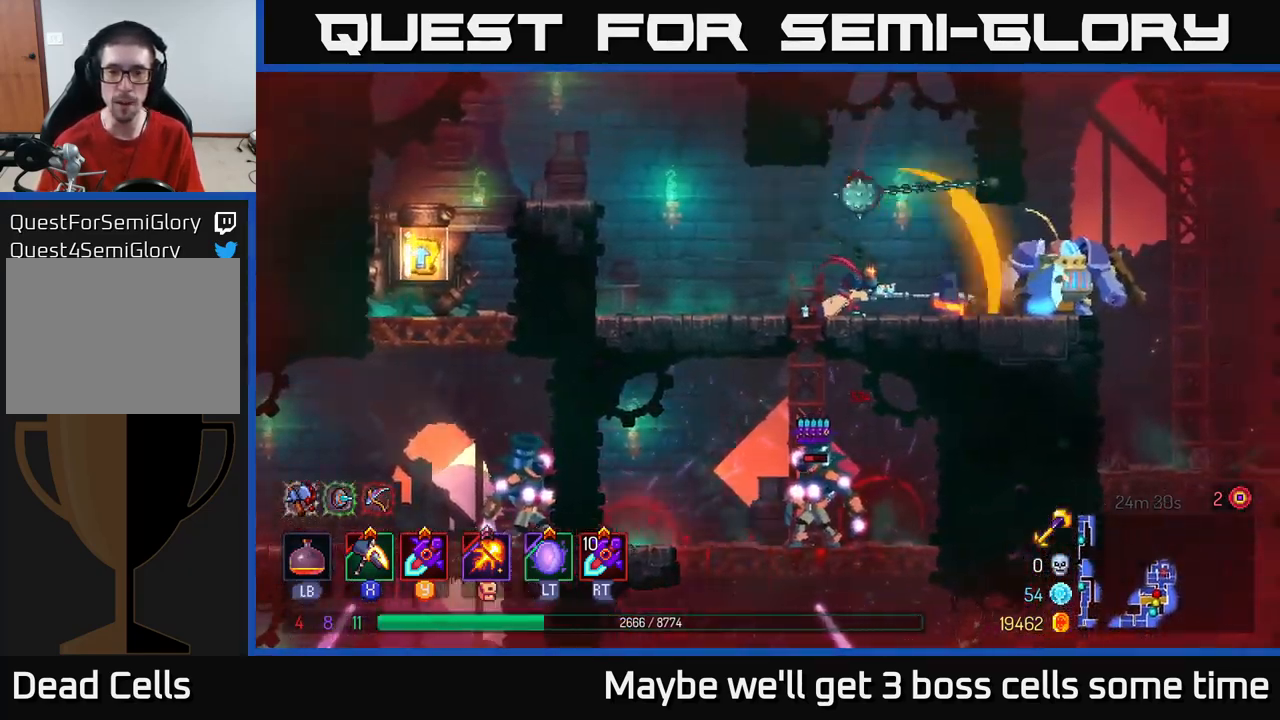
{"buttons": [], "left_stick": "left", "right_stick": "center", "events": [[217, "left_stick", "center"], [250, "B", "down"], [333, "B", "up"], [400, "B", "down"], [400, "left_stick", "left"], [483, "B", "up"]]}
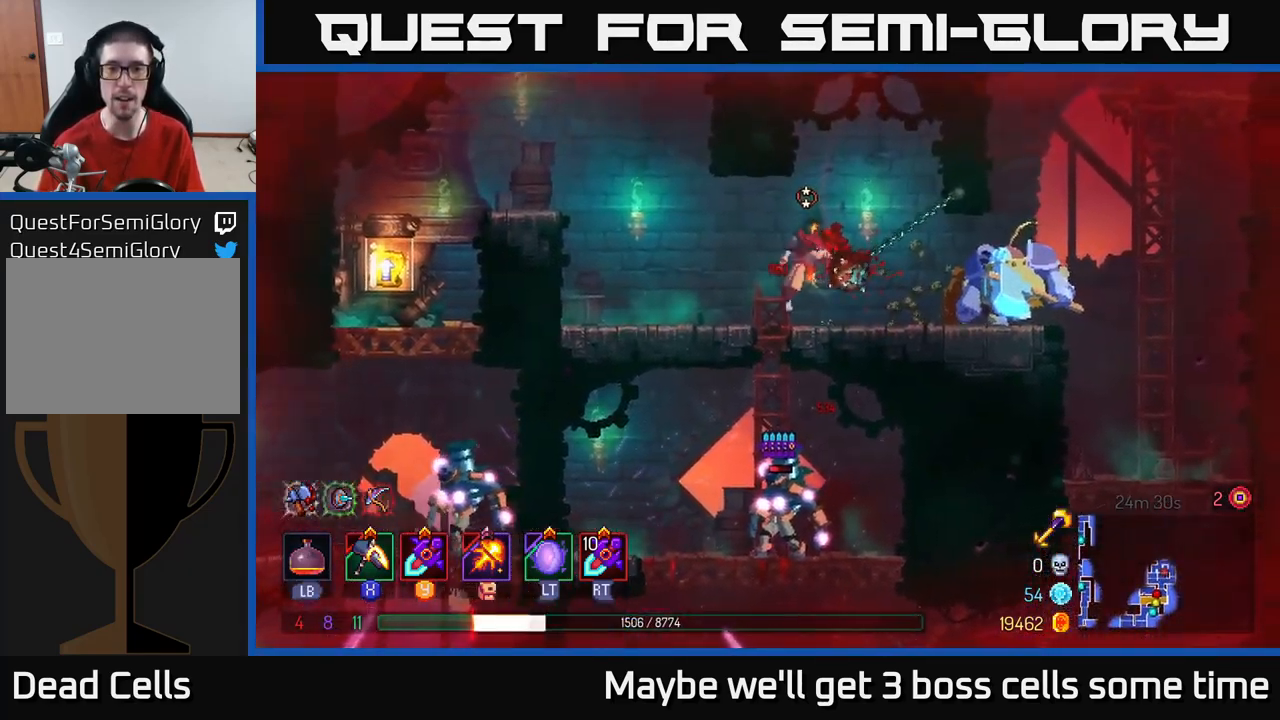
{"buttons": [], "left_stick": "left", "right_stick": "center", "events": [[67, "B", "down"], [133, "B", "up"], [200, "B", "down"], [317, "B", "up"], [383, "B", "down"], [450, "B", "up"]]}
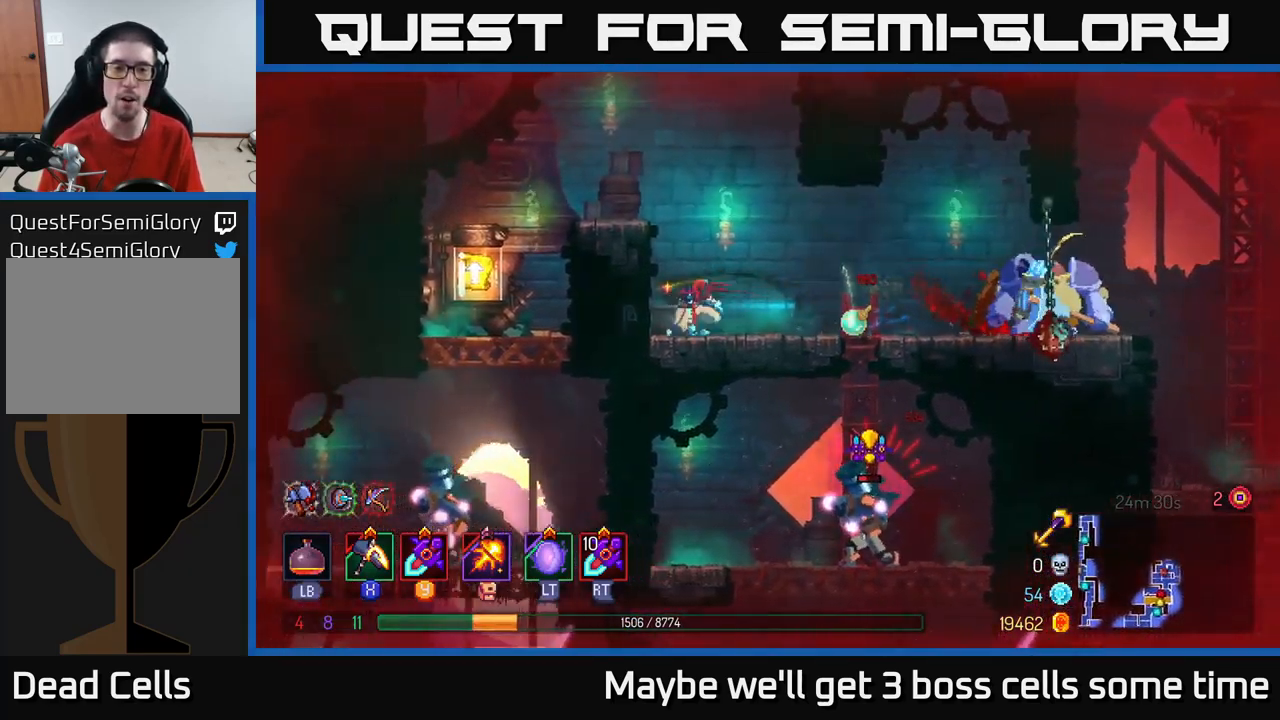
{"buttons": [], "left_stick": "left", "right_stick": "center", "events": [[50, "A", "down"], [167, "A", "up"]]}
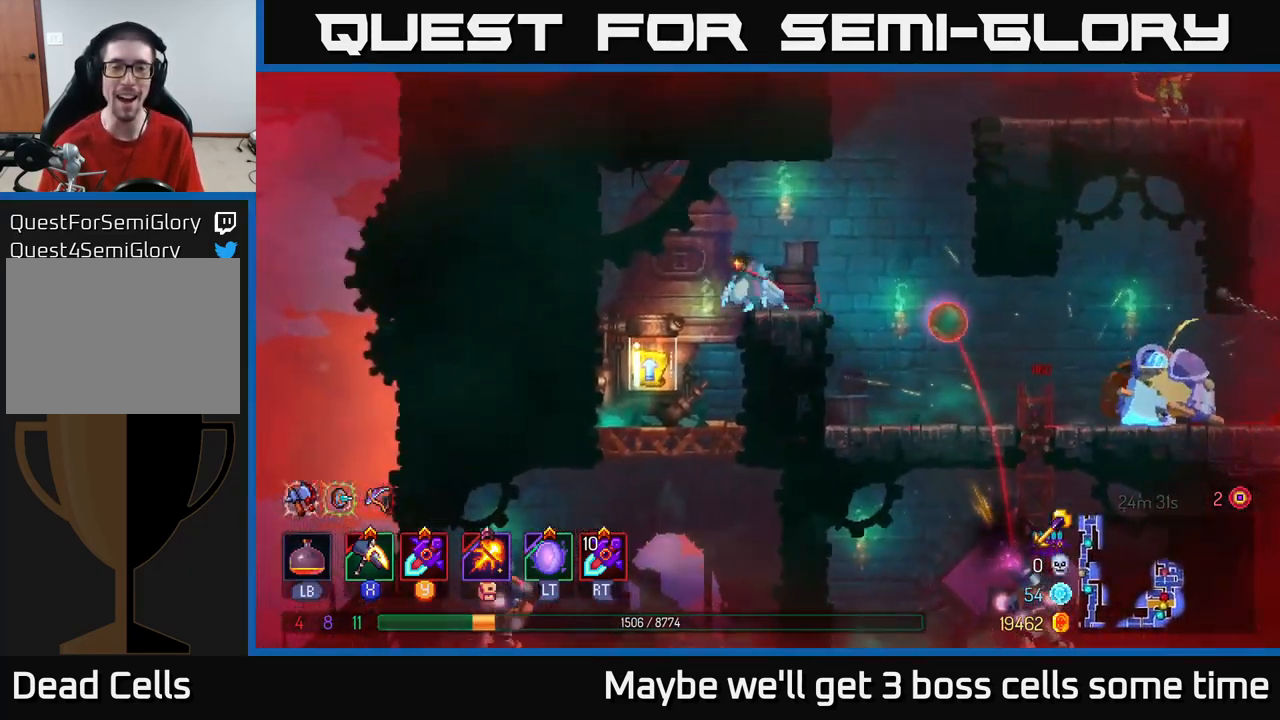
{"buttons": [], "left_stick": "center", "right_stick": "center", "events": [[267, "left_stick", "center"]]}
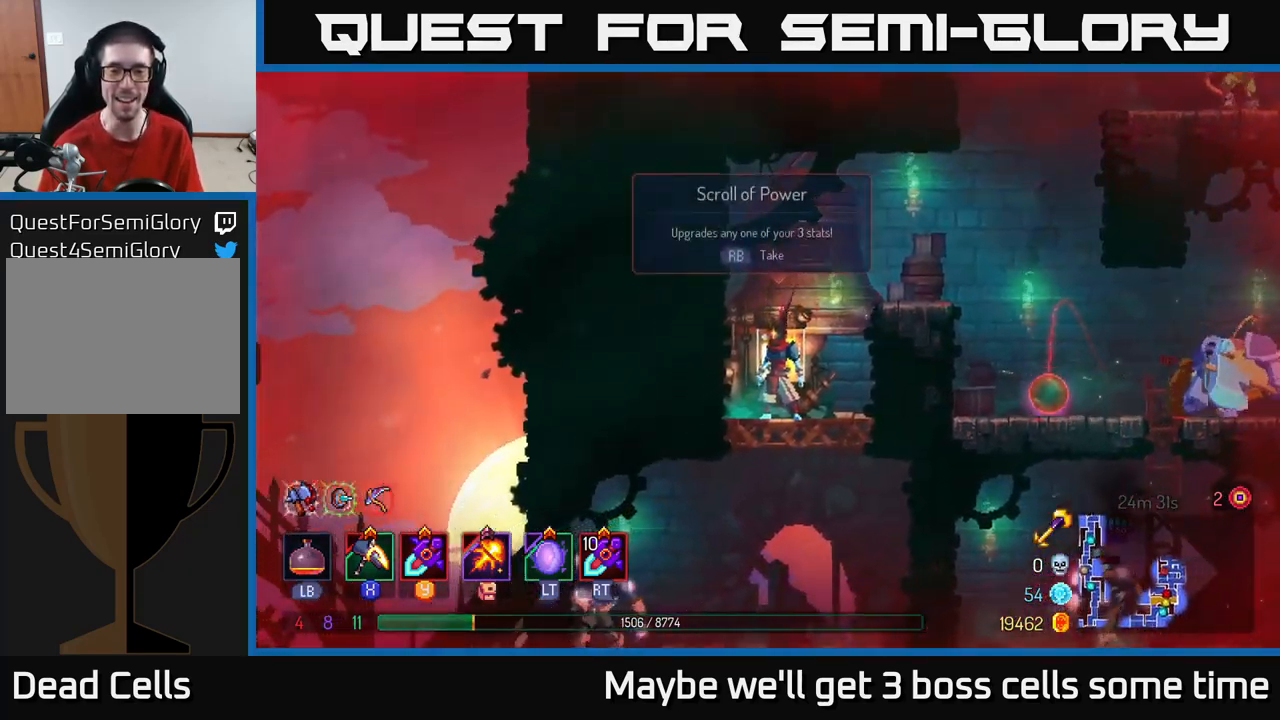
{"buttons": ["X"], "left_stick": "center", "right_stick": "center", "events": [[17, "left_stick", "down"], [67, "A", "down"], [150, "A", "up"], [200, "left_stick", "center"], [250, "left_stick", "left"], [267, "X", "down"], [433, "left_stick", "center"]]}
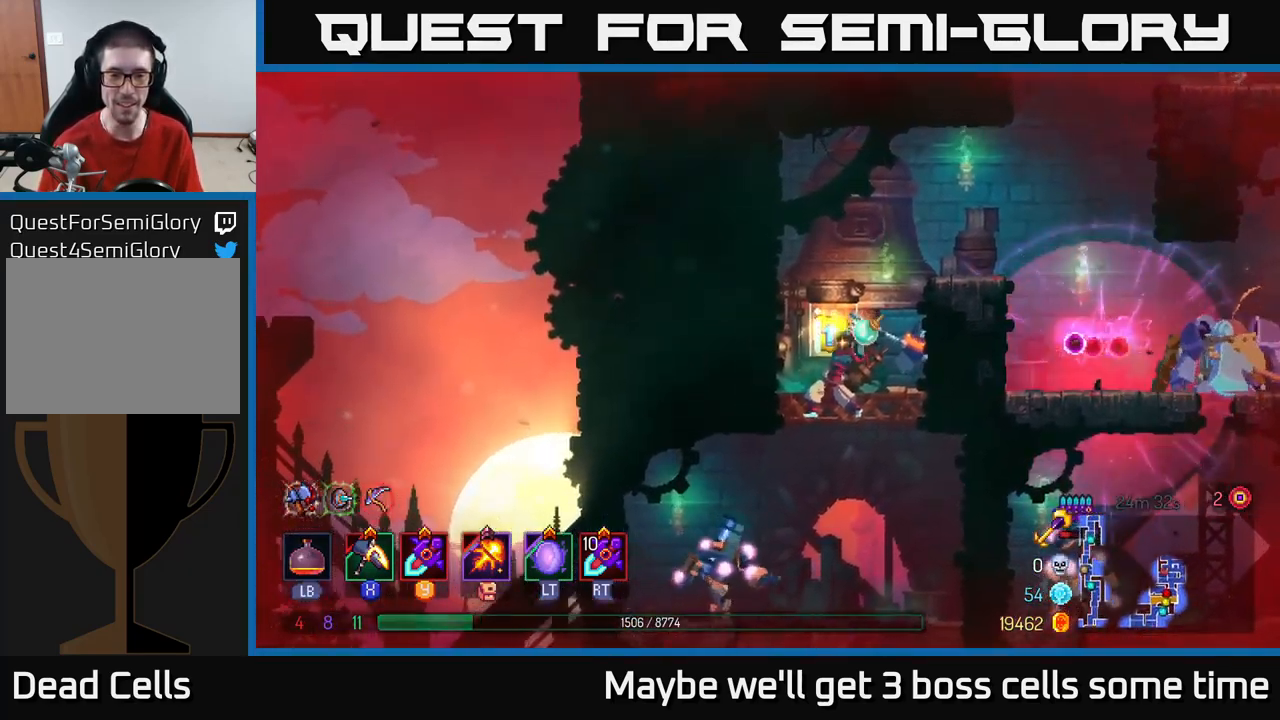
{"buttons": [], "left_stick": "center", "right_stick": "center", "events": [[417, "X", "up"]]}
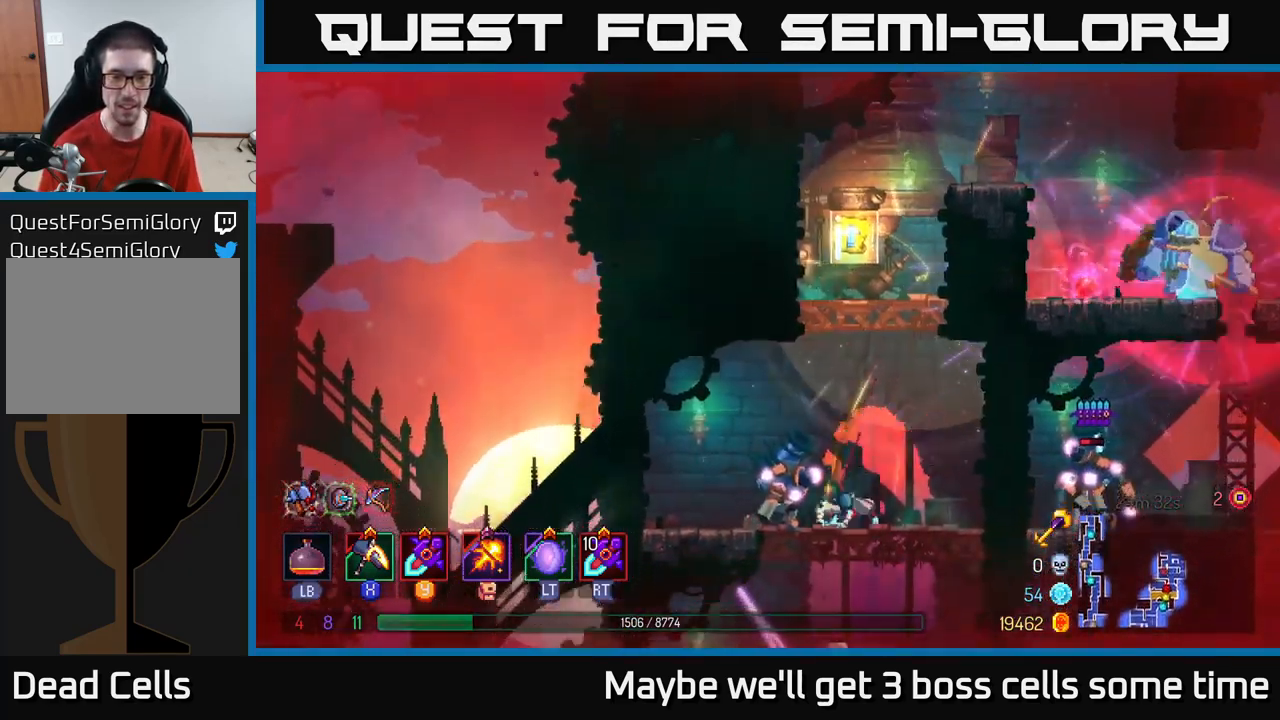
{"buttons": [], "left_stick": "center", "right_stick": "center", "events": [[384, "R2", "down"], [450, "R2", "up"]]}
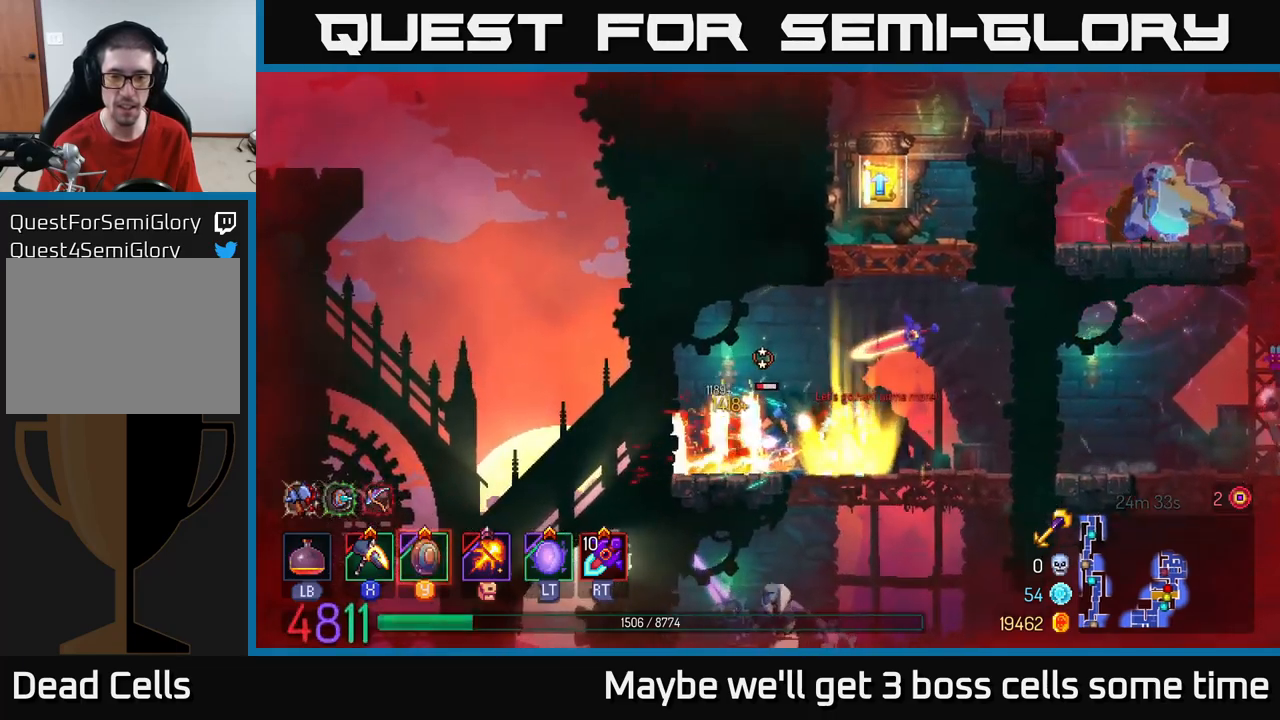
{"buttons": ["X"], "left_stick": "center", "right_stick": "center", "events": [[167, "left_stick", "left"], [184, "X", "down"], [317, "left_stick", "center"]]}
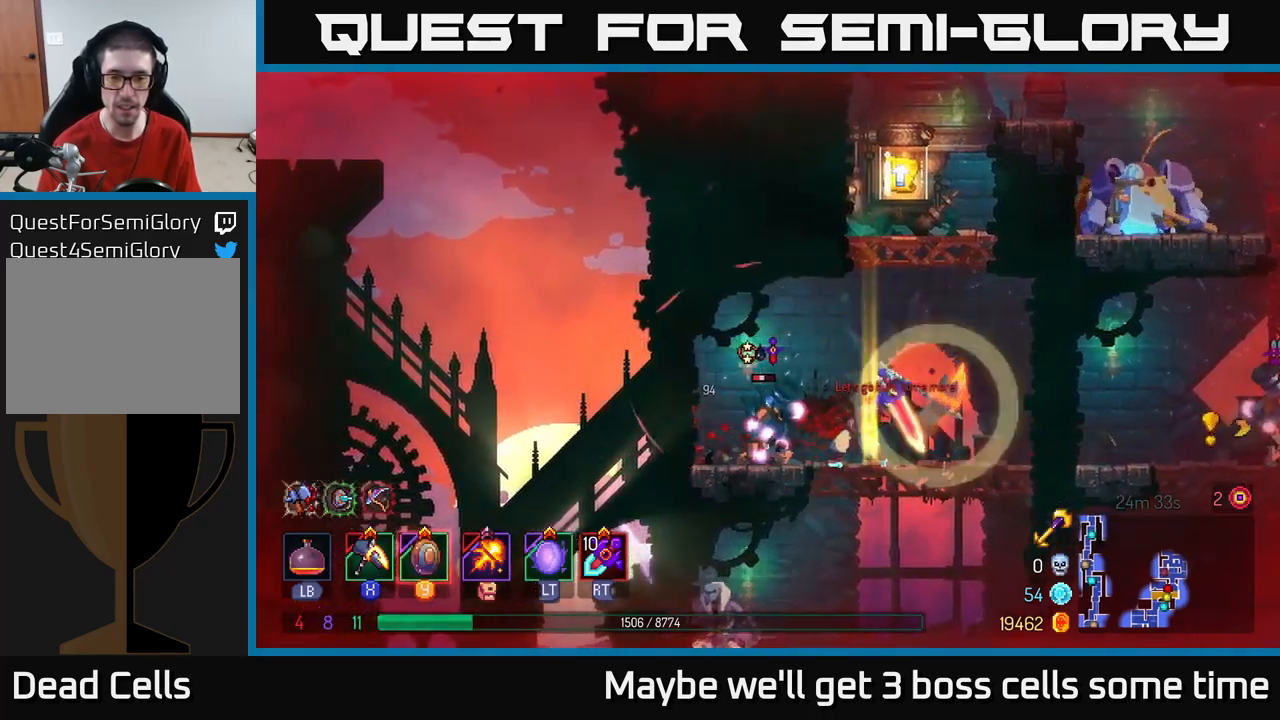
{"buttons": [], "left_stick": "center", "right_stick": "center", "events": [[267, "X", "up"]]}
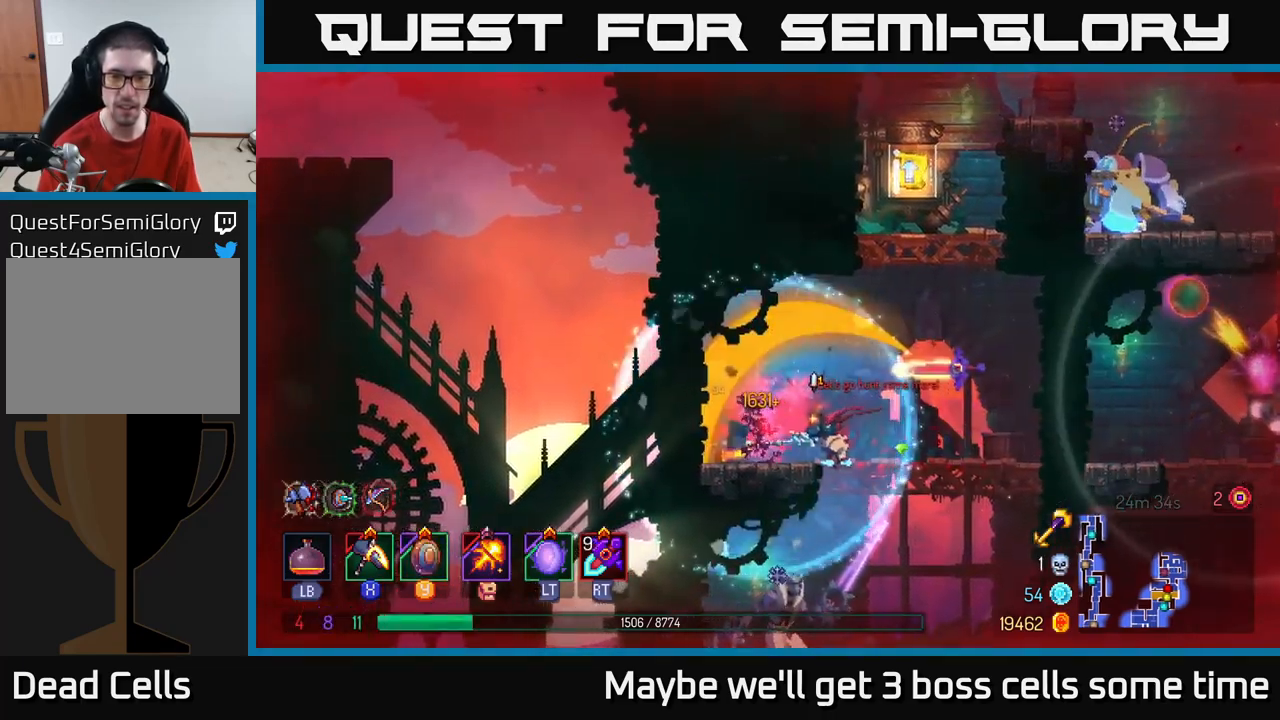
{"buttons": [], "left_stick": "center", "right_stick": "center", "events": [[167, "left_stick", "left"], [384, "left_stick", "center"]]}
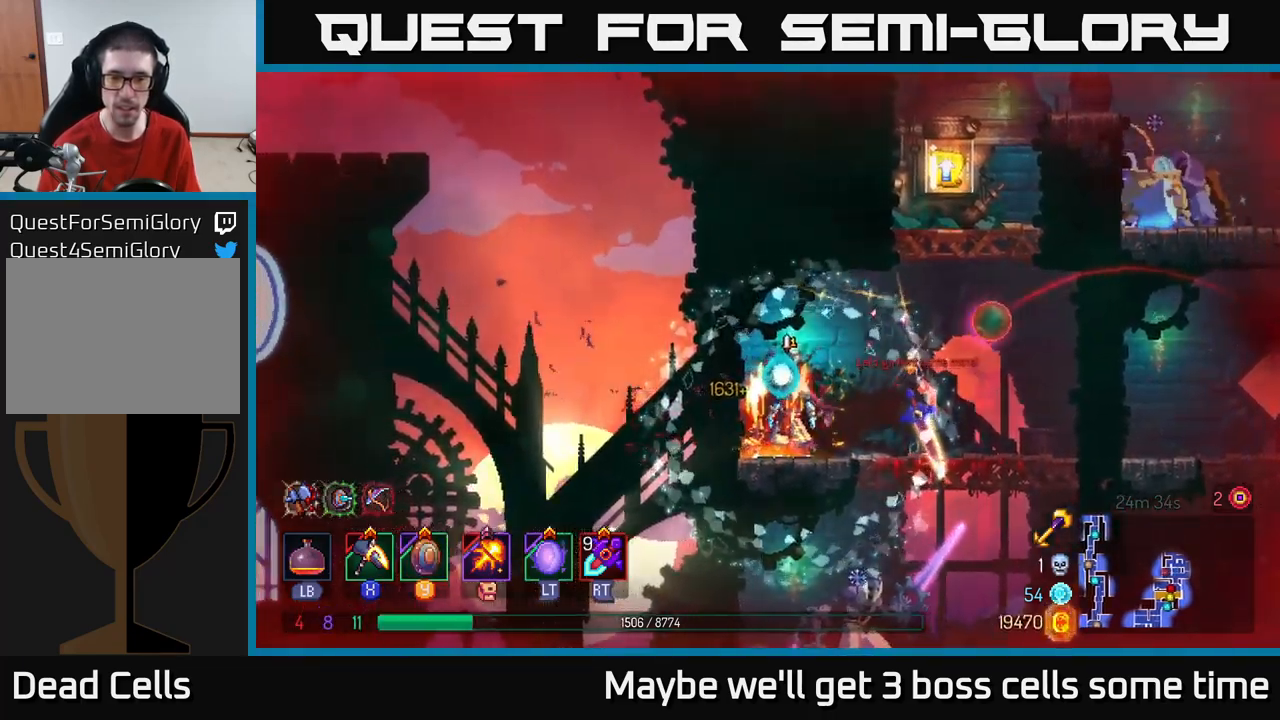
{"buttons": [], "left_stick": "right", "right_stick": "center", "events": [[34, "left_stick", "up-right"], [100, "left_stick", "right"], [167, "A", "down"], [267, "A", "up"]]}
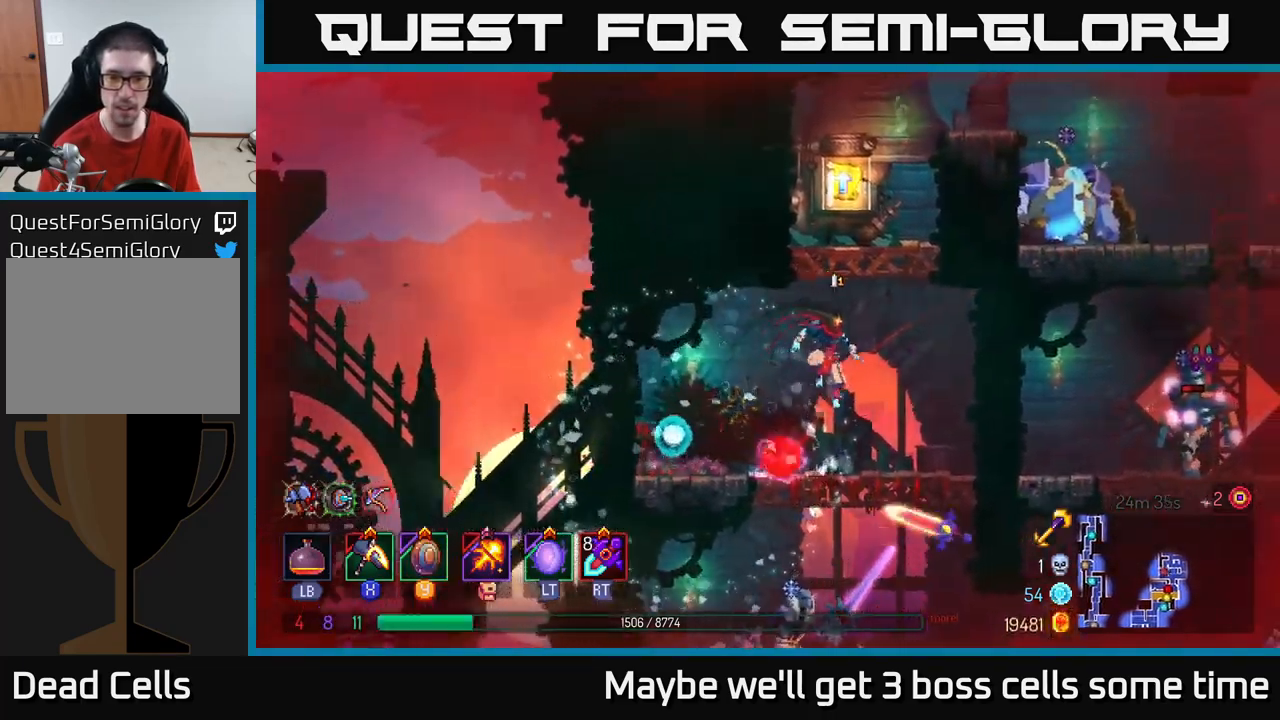
{"buttons": [], "left_stick": "down", "right_stick": "center", "events": [[217, "left_stick", "down"], [234, "A", "down"], [284, "A", "up"], [350, "A", "down"], [417, "A", "up"]]}
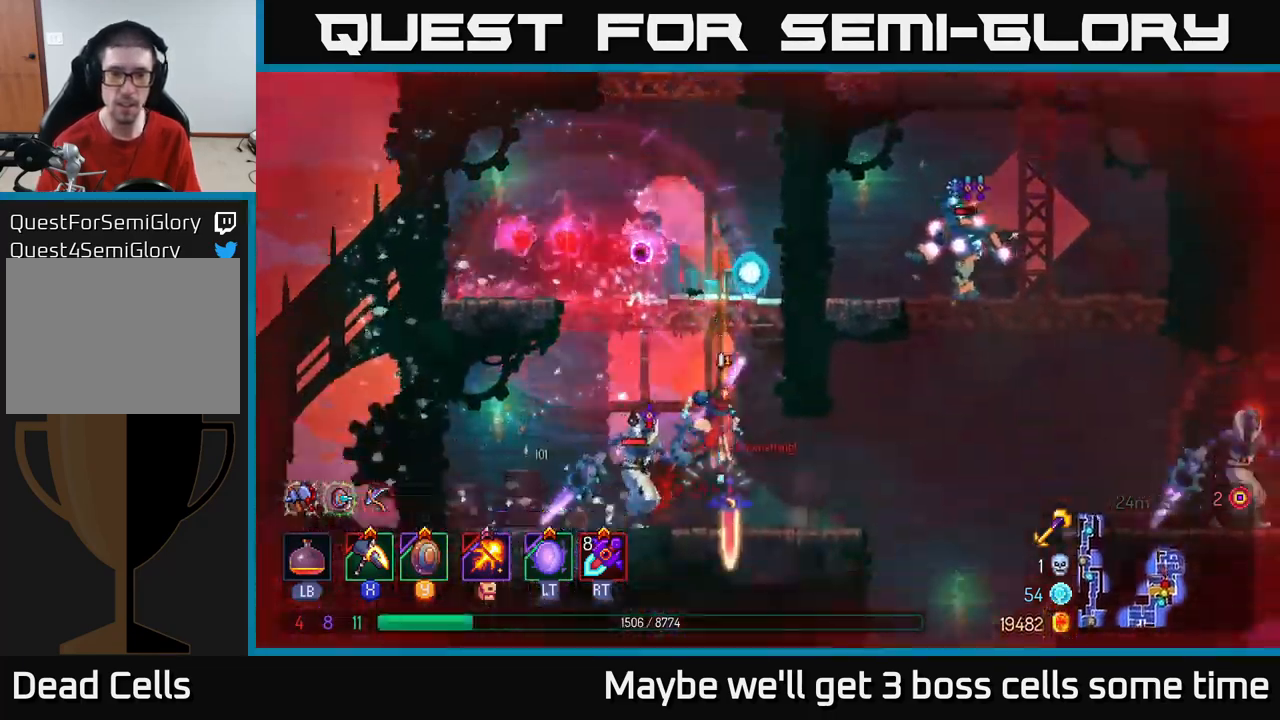
{"buttons": ["X"], "left_stick": "left", "right_stick": "center", "events": [[134, "left_stick", "left"], [250, "X", "down"]]}
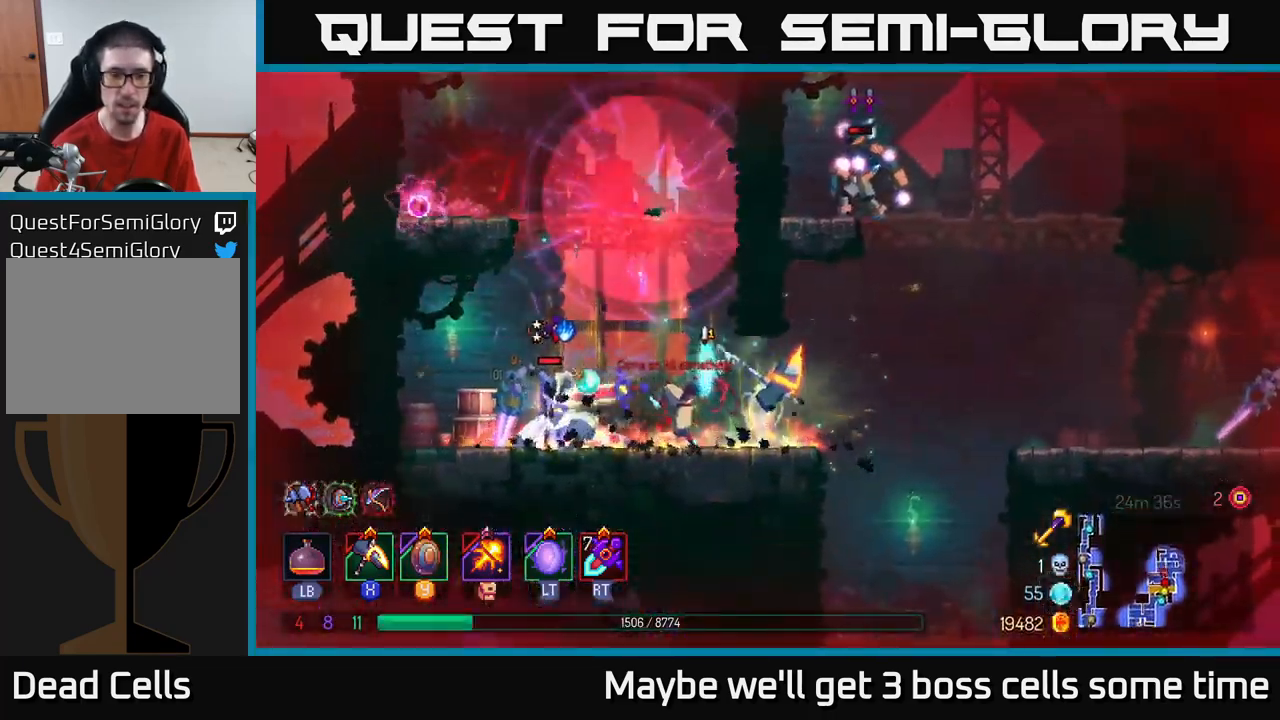
{"buttons": [], "left_stick": "right", "right_stick": "center", "events": [[384, "left_stick", "center"], [417, "X", "up"], [434, "left_stick", "right"]]}
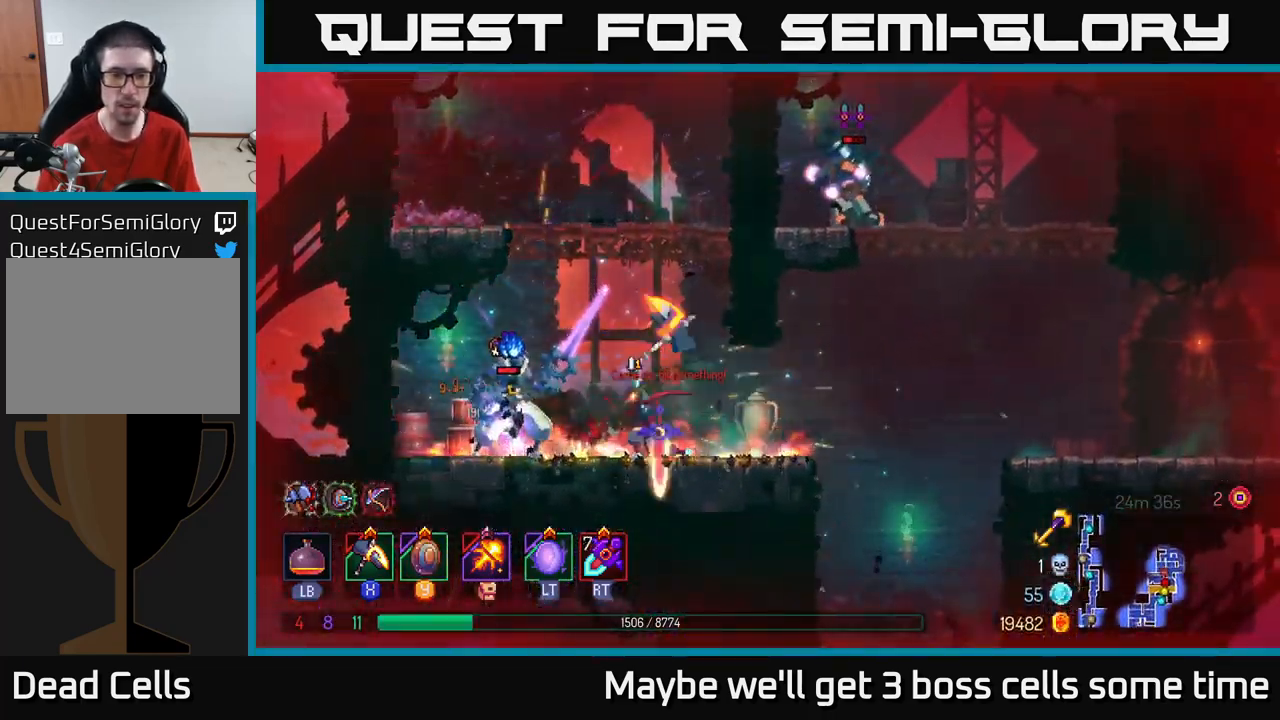
{"buttons": ["B"], "left_stick": "left", "right_stick": "center", "events": [[34, "left_stick", "left"], [484, "B", "down"]]}
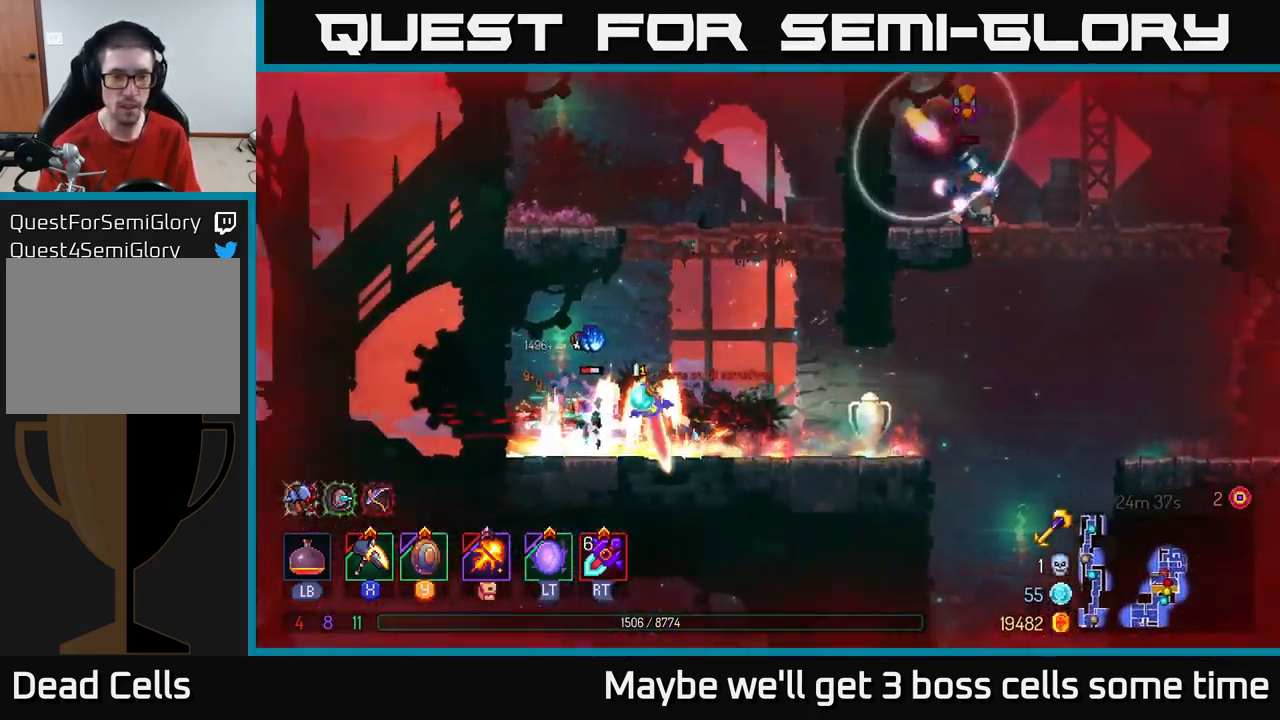
{"buttons": ["X"], "left_stick": "right", "right_stick": "center", "events": [[134, "B", "up"], [234, "X", "down"], [234, "left_stick", "right"]]}
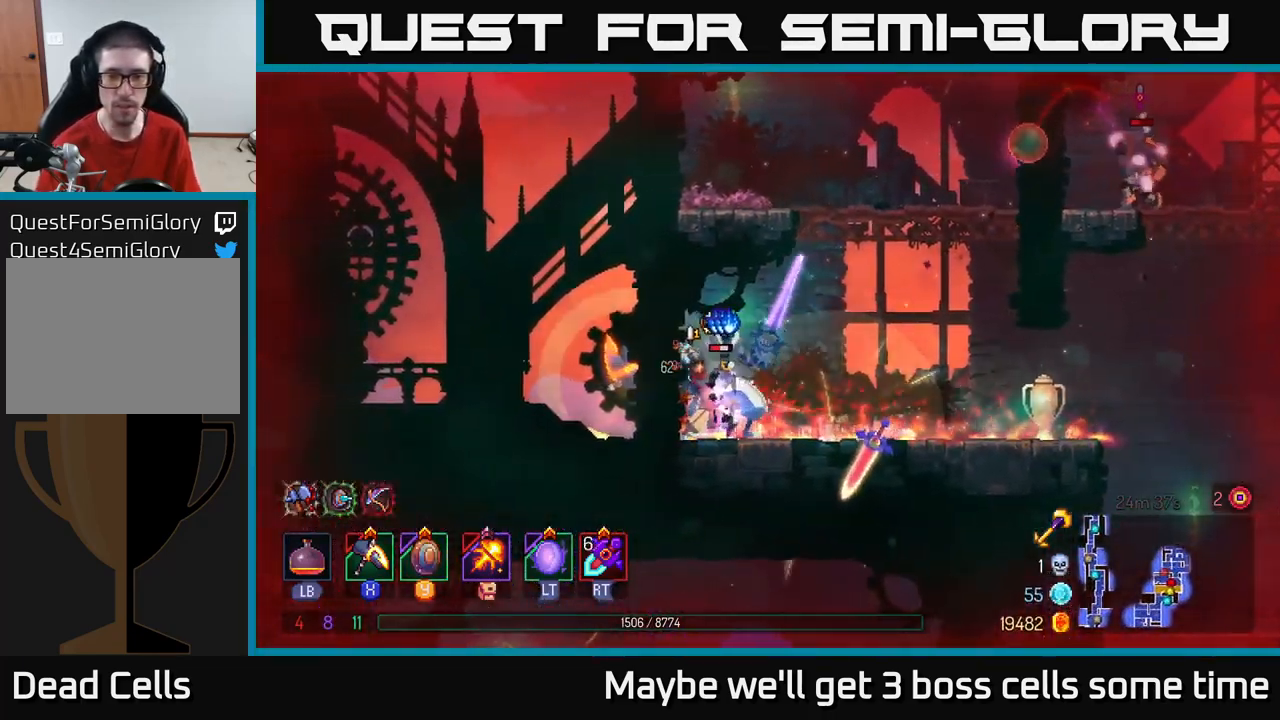
{"buttons": [], "left_stick": "center", "right_stick": "center", "events": [[34, "left_stick", "center"], [300, "X", "up"]]}
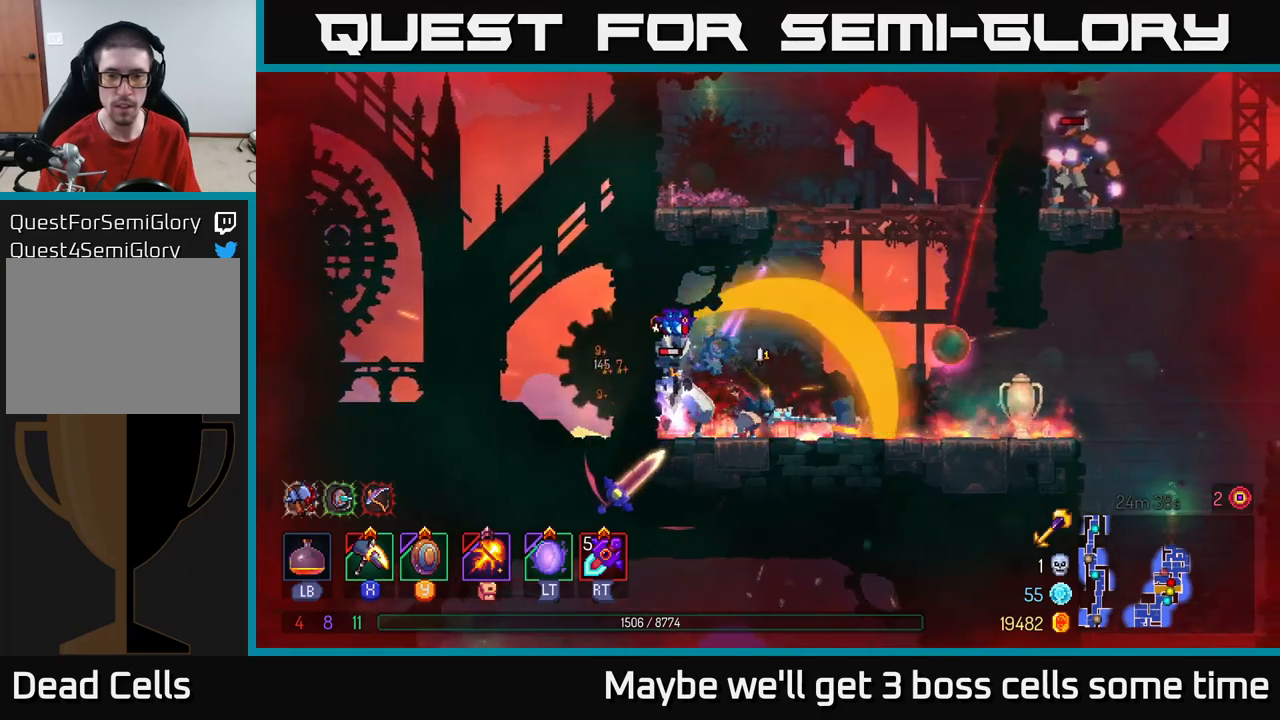
{"buttons": [], "left_stick": "left", "right_stick": "center", "events": [[116, "left_stick", "left"], [316, "Y", "down"], [400, "Y", "up"]]}
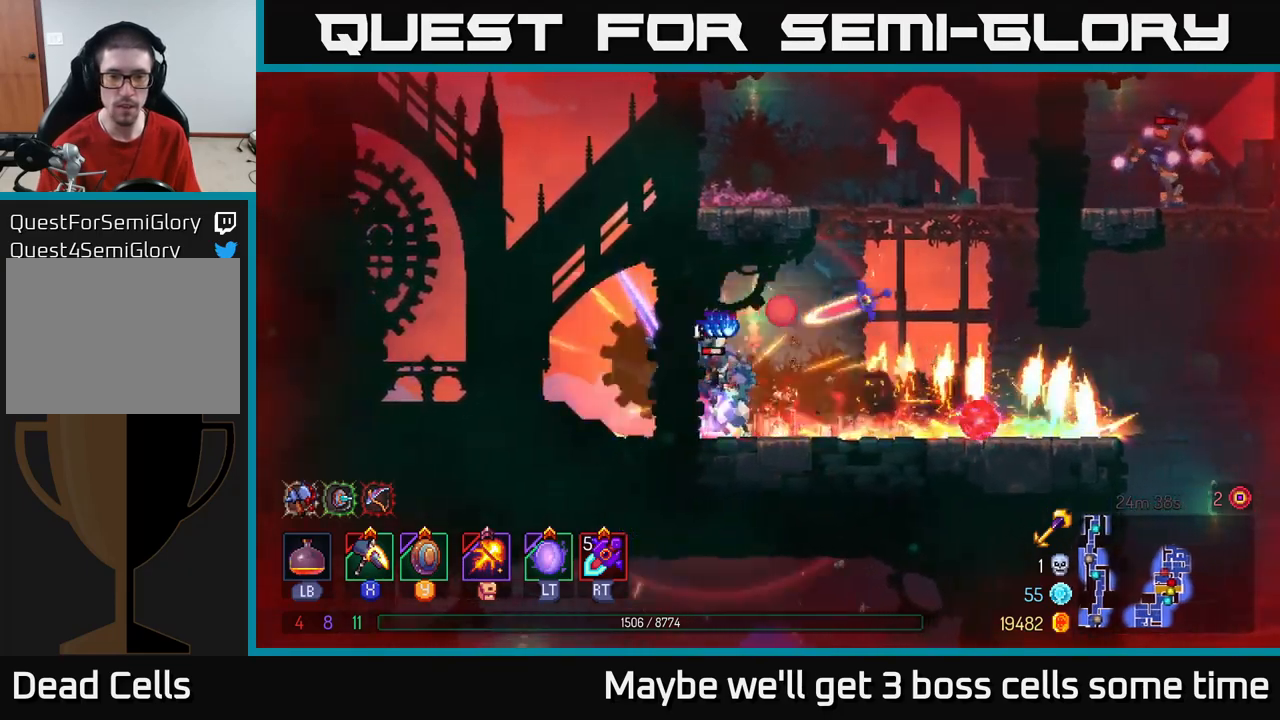
{"buttons": [], "left_stick": "left", "right_stick": "center", "events": [[133, "B", "down"], [250, "B", "up"], [300, "B", "down"], [383, "B", "up"]]}
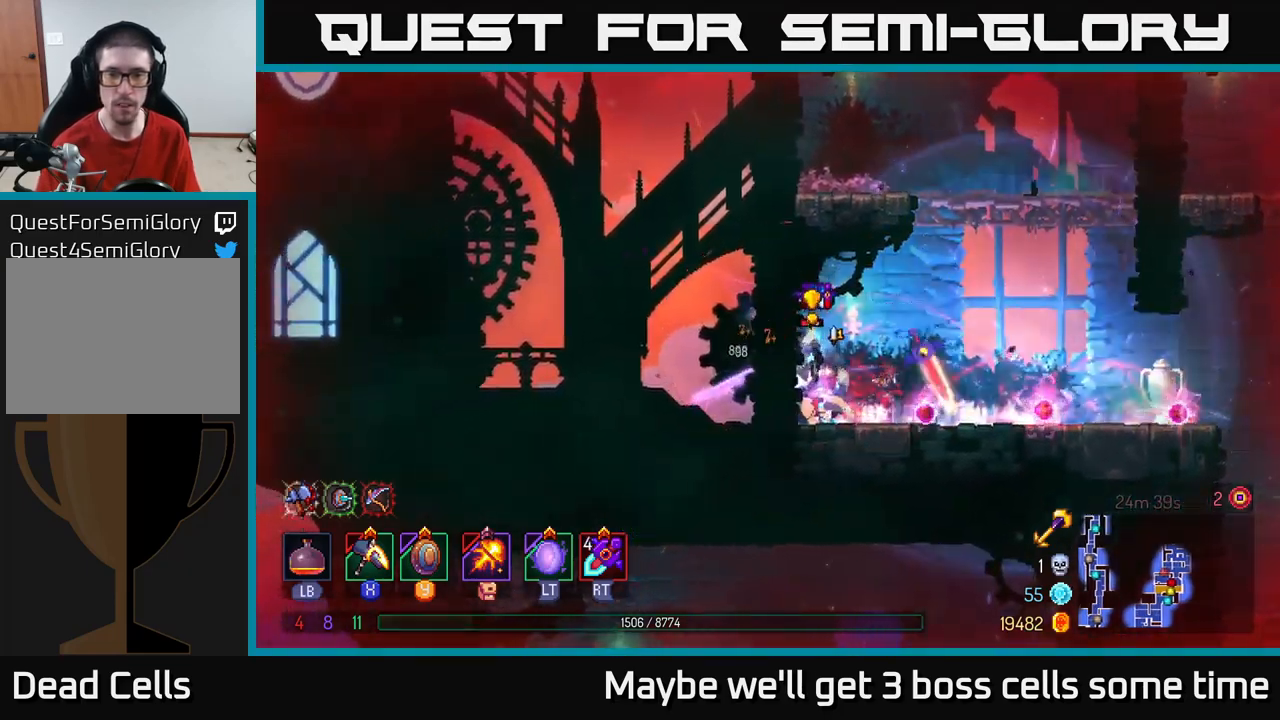
{"buttons": ["B"], "left_stick": "right", "right_stick": "center", "events": [[16, "left_stick", "right"], [216, "A", "down"], [333, "A", "up"], [416, "B", "down"]]}
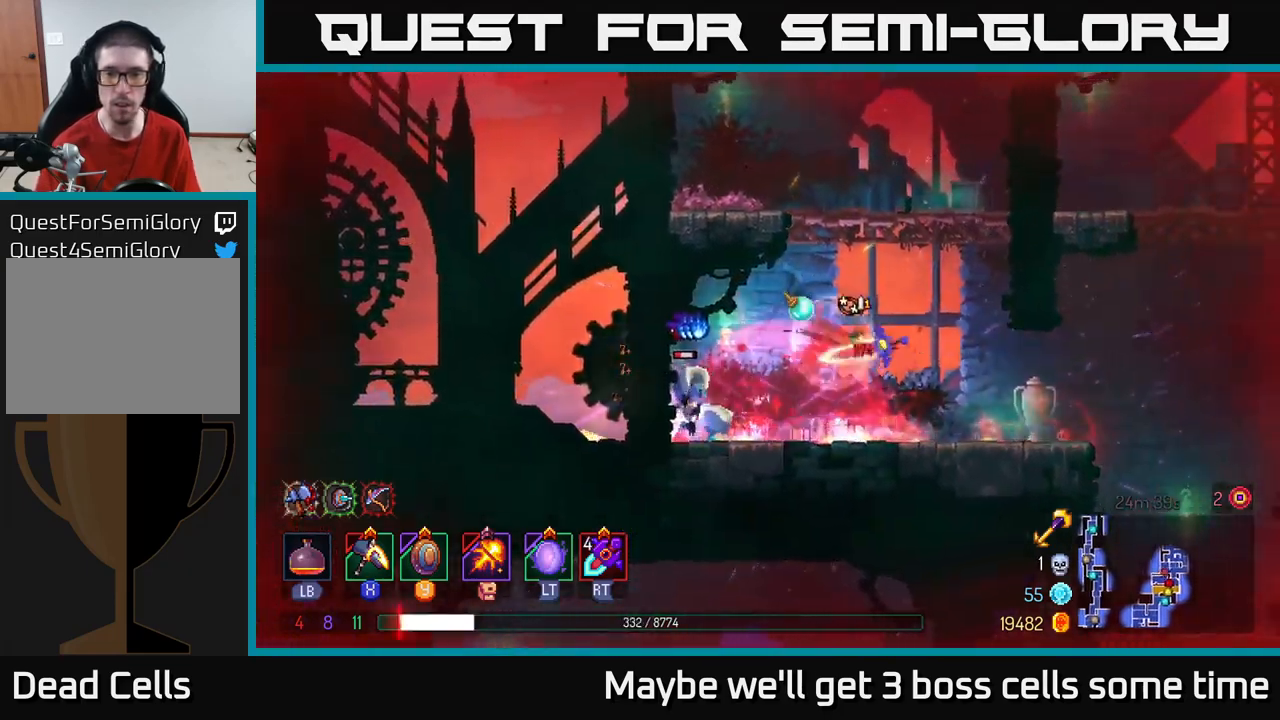
{"buttons": [], "left_stick": "left", "right_stick": "center", "events": [[50, "B", "up"], [416, "left_stick", "left"]]}
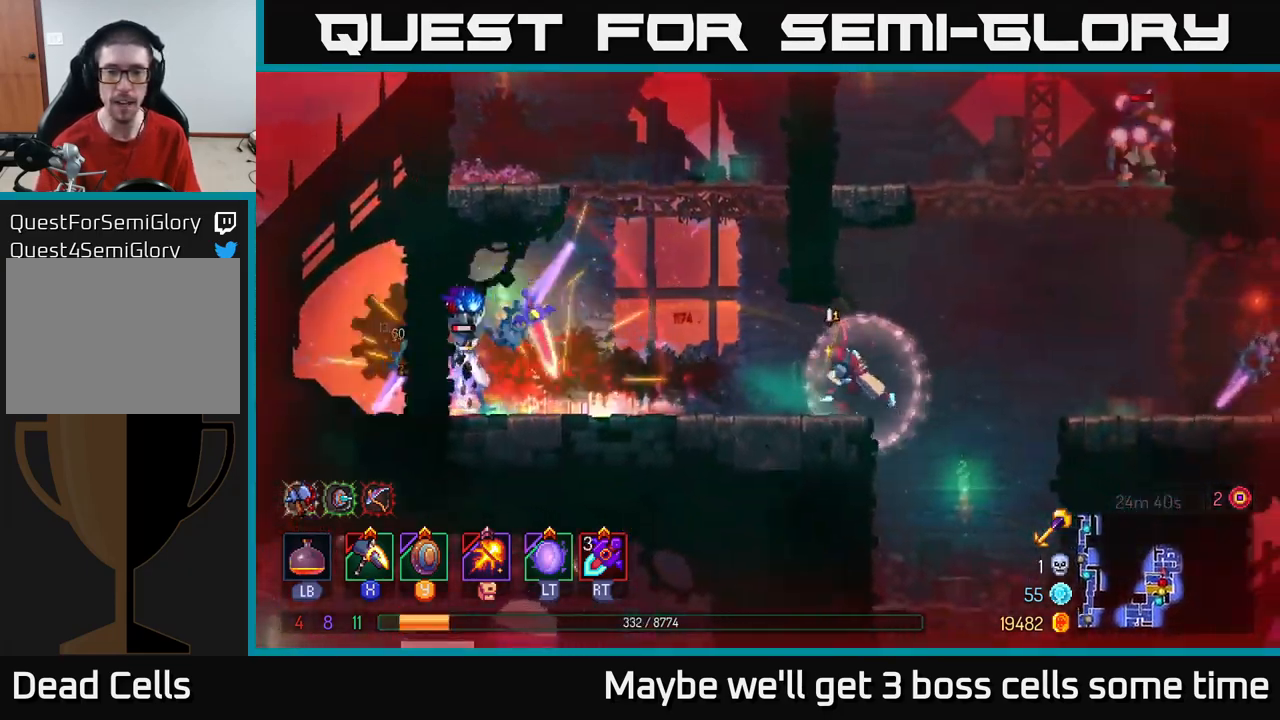
{"buttons": [], "left_stick": "left", "right_stick": "center", "events": [[83, "X", "down"], [133, "X", "up"], [150, "A", "down"], [316, "A", "up"]]}
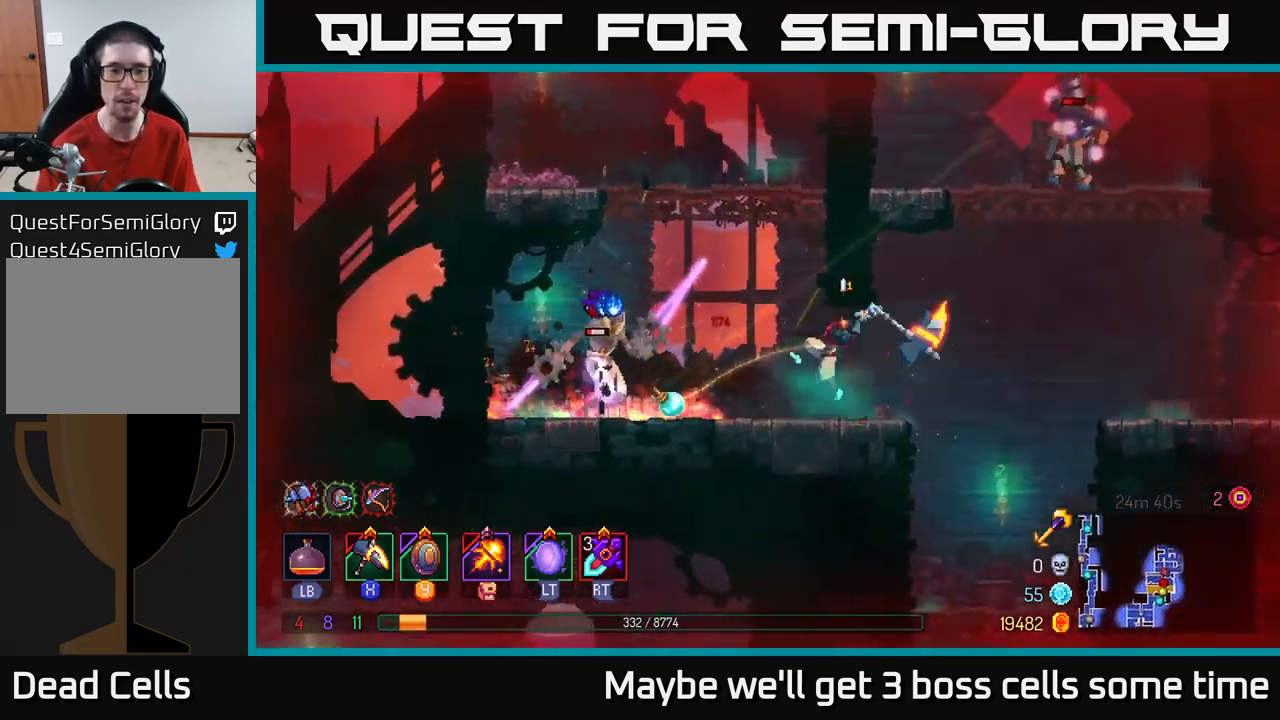
{"buttons": [], "left_stick": "left", "right_stick": "center", "events": [[16, "X", "down"], [116, "X", "up"], [150, "left_stick", "center"], [333, "left_stick", "left"]]}
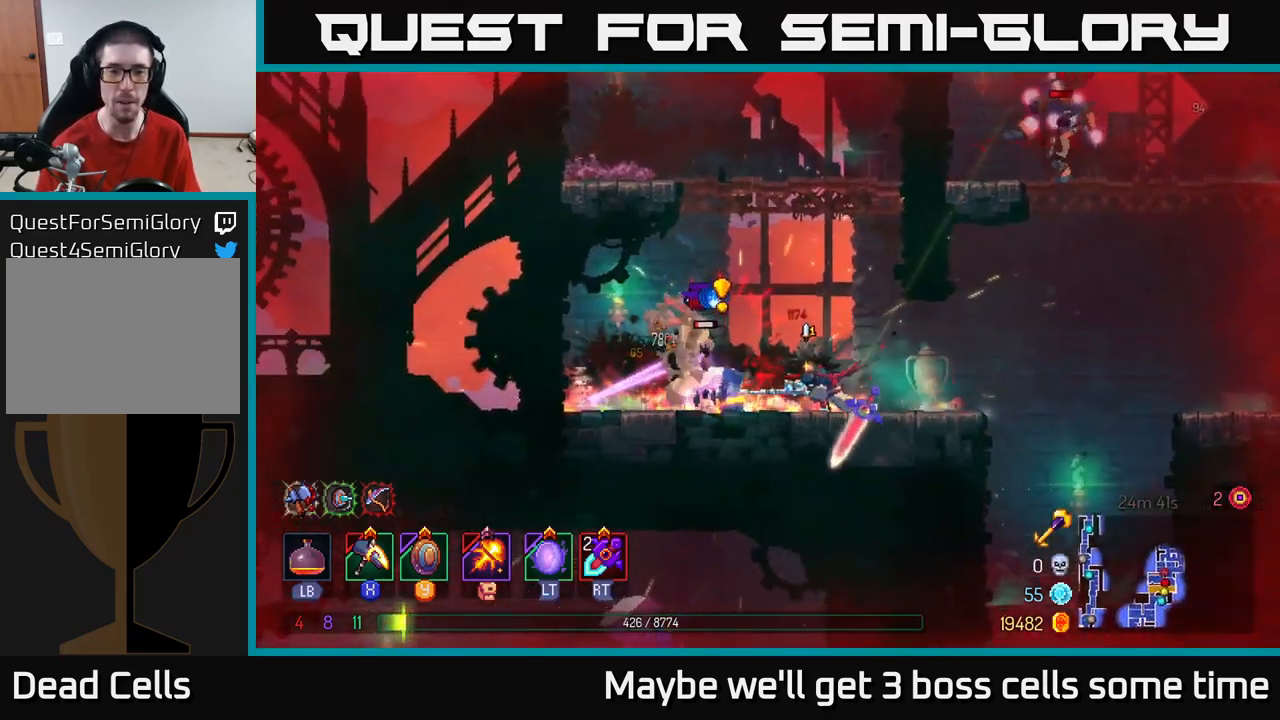
{"buttons": [], "left_stick": "left", "right_stick": "center", "events": [[116, "B", "down"], [233, "B", "up"], [350, "B", "down"], [416, "B", "up"]]}